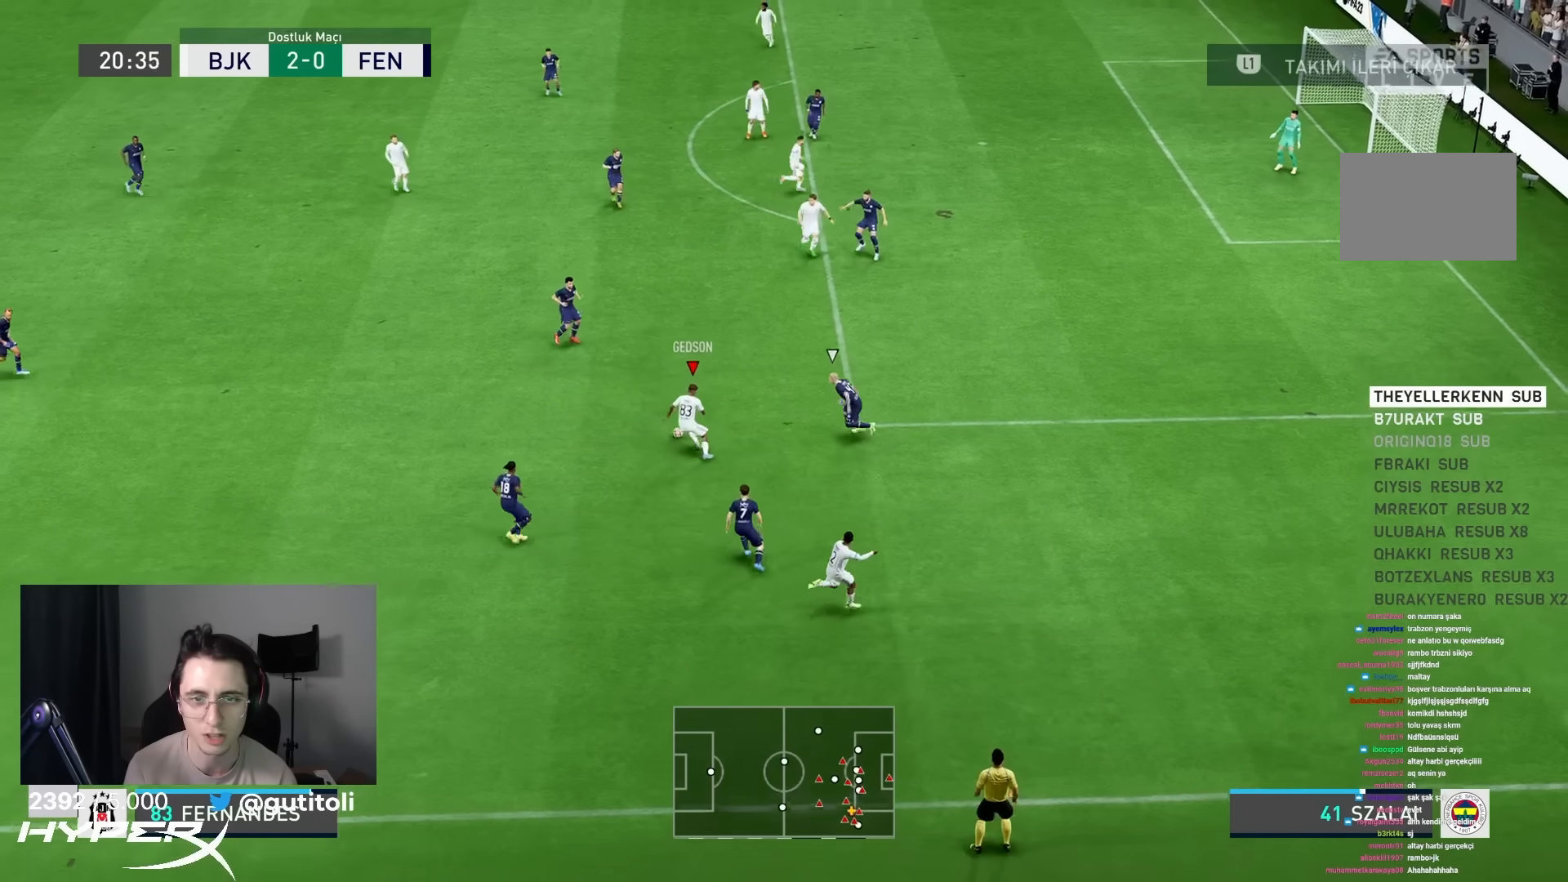
Gameplay with a controller (PlayStation layout); each line is a JSON object with the inputs held at the frame after it. "events" lists button and stick changes between this image and that frame as [ms after this image, input, new state], when the widget could be followed in between. Not read: L3 R3.
{"buttons": [], "left_stick": "left", "right_stick": "center", "events": []}
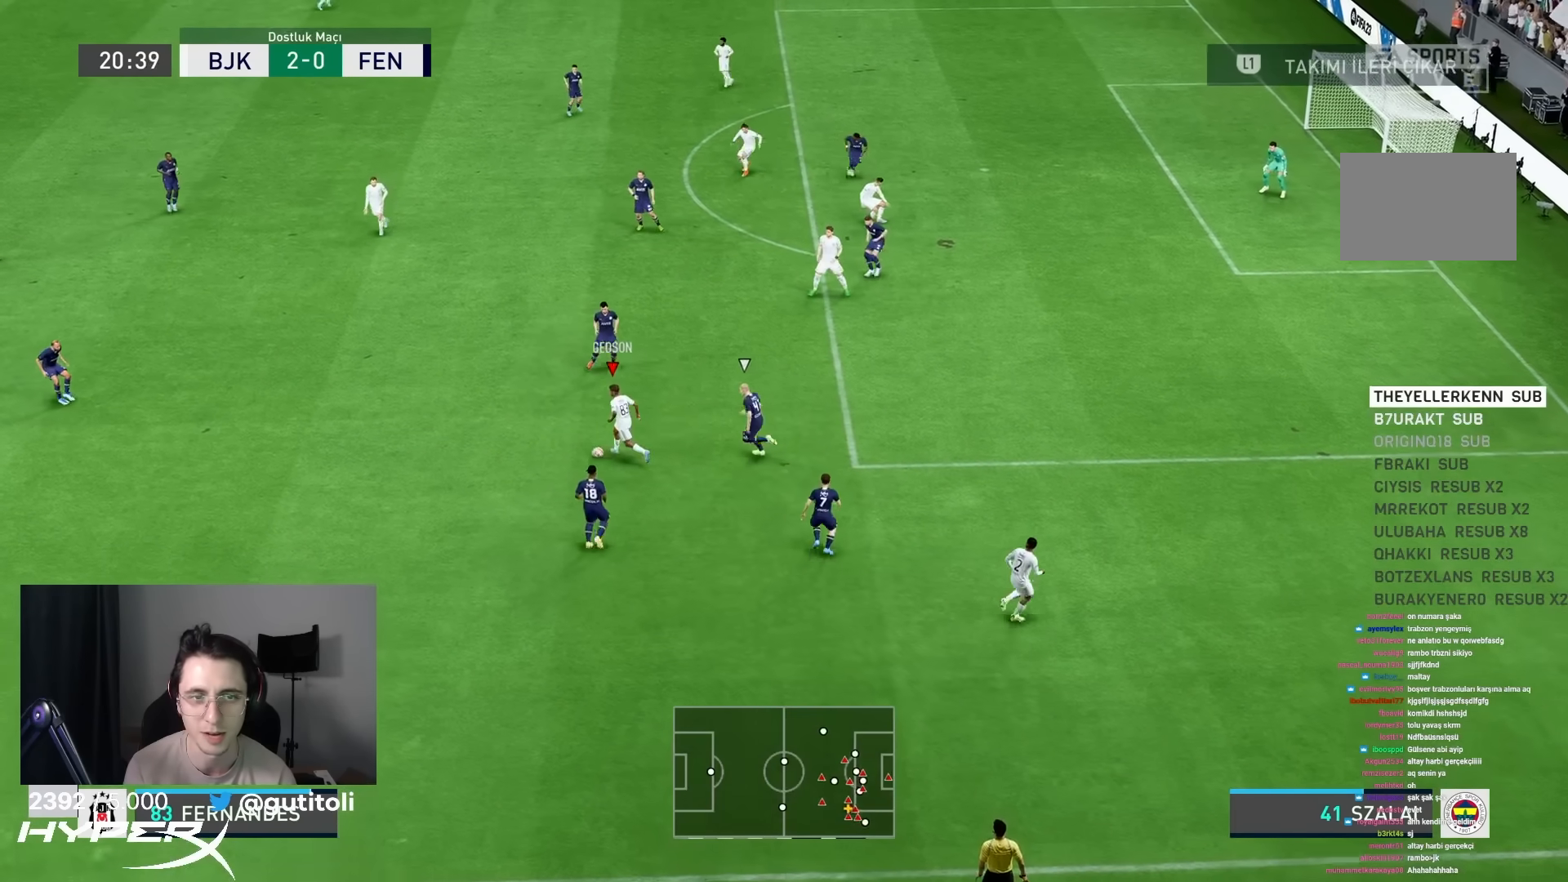
{"buttons": ["R1"], "left_stick": "up", "right_stick": "center", "events": [[150, "L1", "down"], [183, "CROSS", "down"], [183, "left_stick", "up-left"], [283, "CROSS", "up"], [283, "R1", "down"], [317, "L1", "up"], [333, "left_stick", "up"]]}
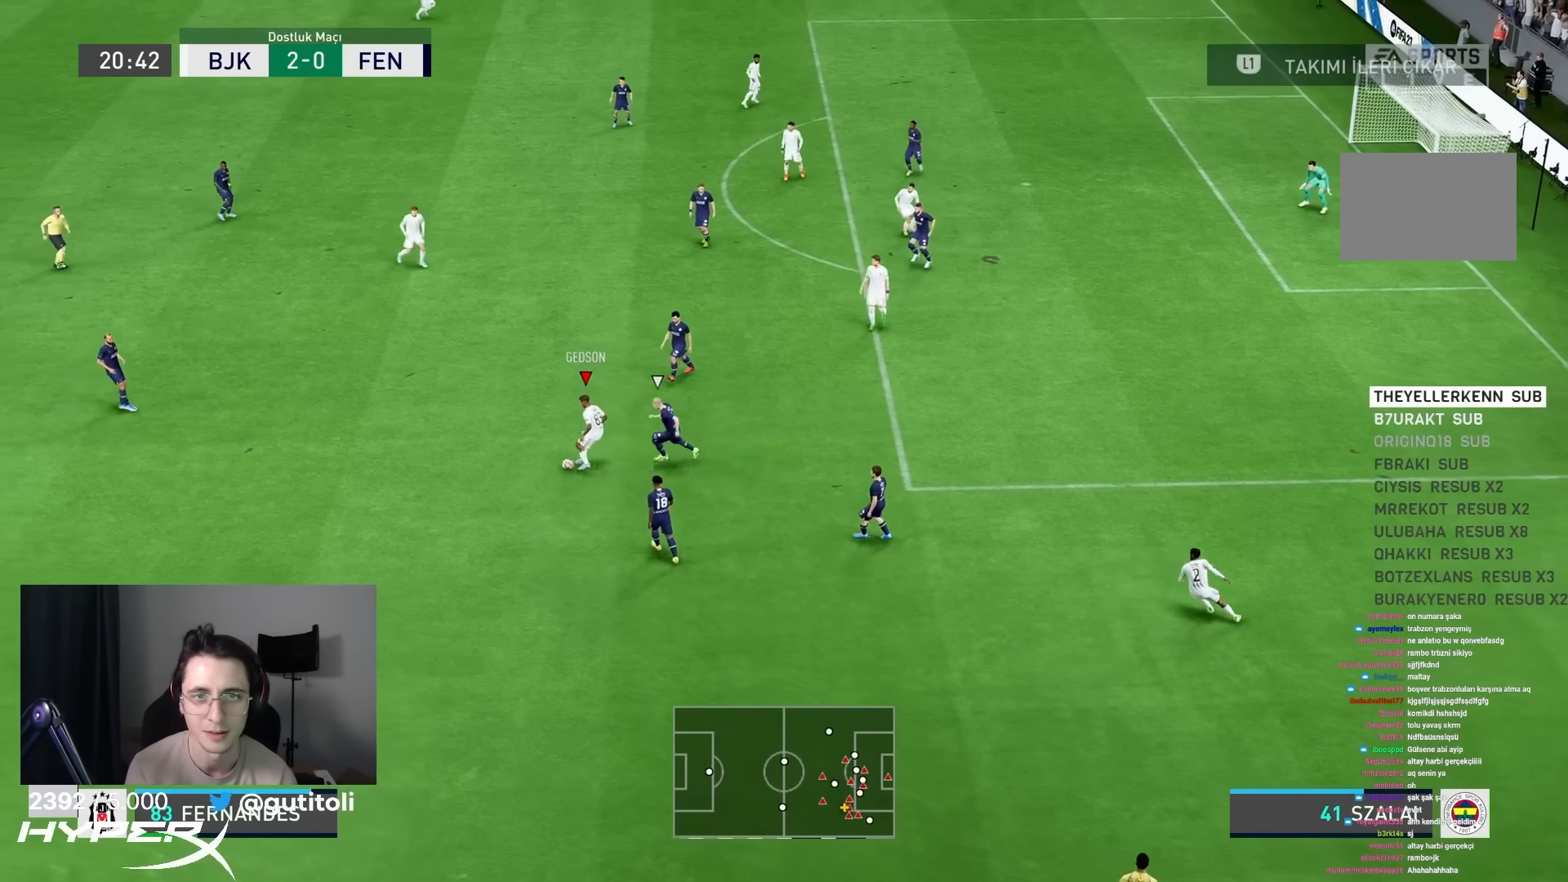
{"buttons": [], "left_stick": "up", "right_stick": "center", "events": [[467, "R1", "up"]]}
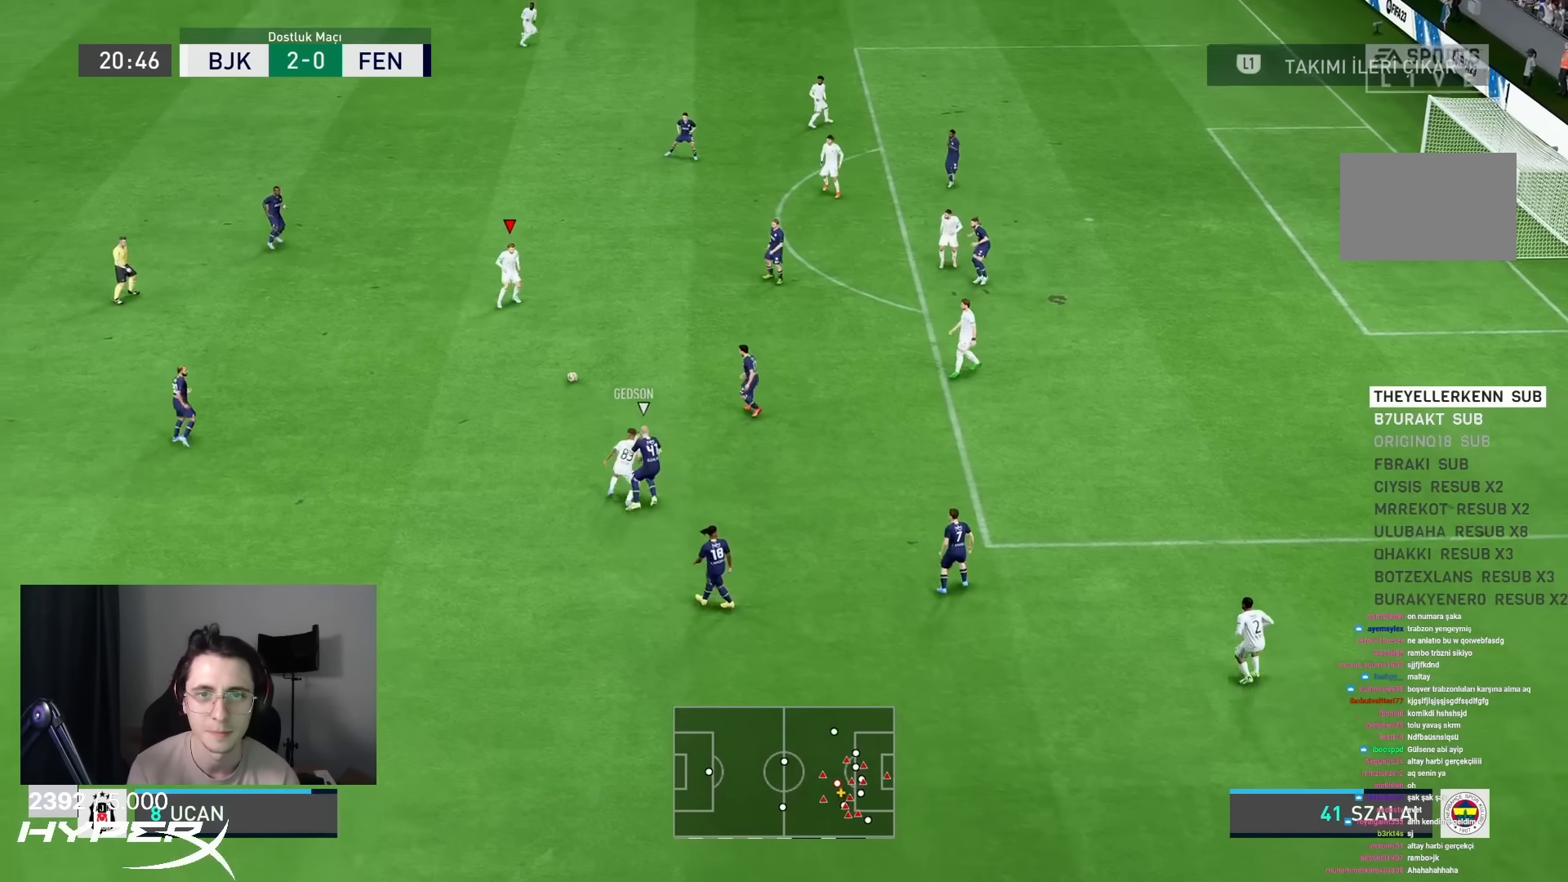
{"buttons": [], "left_stick": "up", "right_stick": "center", "events": []}